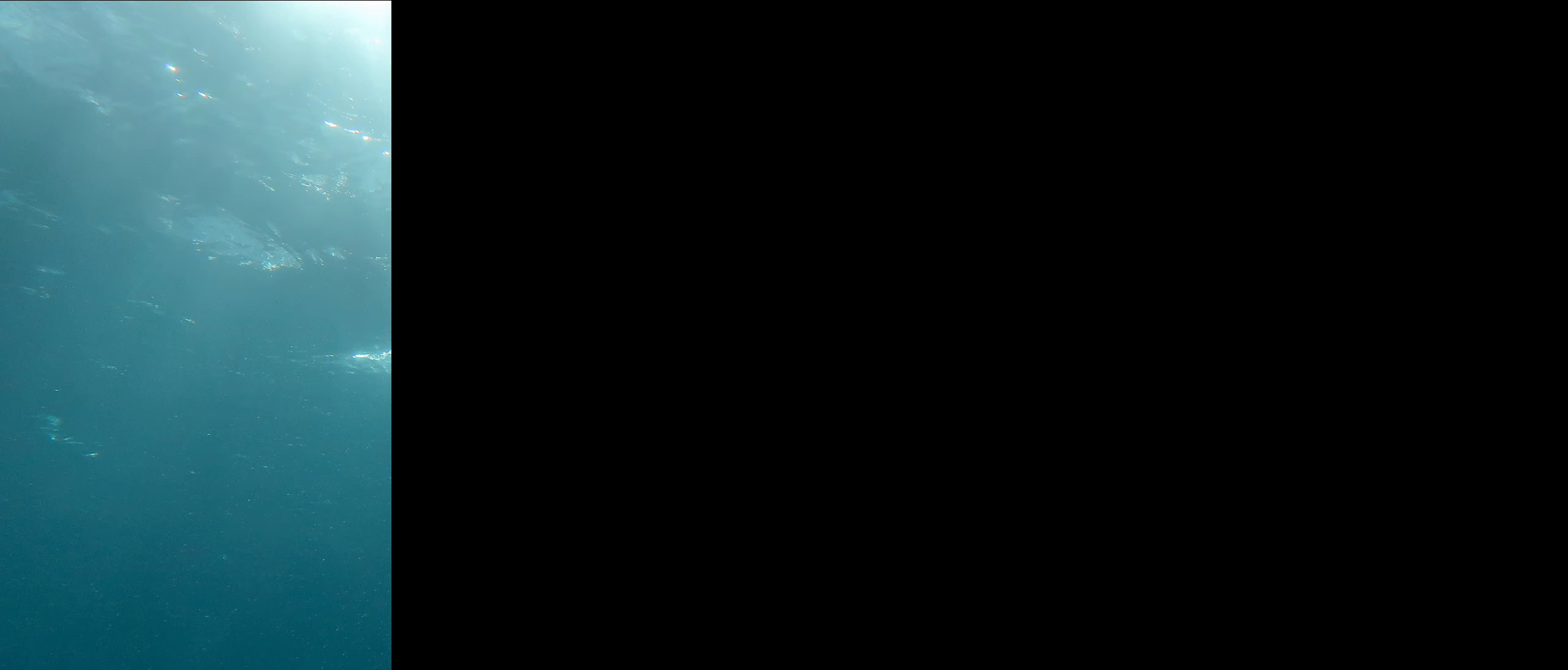
Gameplay with keyboard; each line is a JSON object with the keys held at the frame after it. "events" lists presses ("down") and releases ("up") of "c", "ctrl_l", "ctrl_r", "down", "left", "return", "right", "shift", "up", "x" and "z" between this image and that frame as [ms after this image, input, new state], when the widget could be followed in between. No other keys are recorded. Mouse input is not recorded. Not read: other_keys.
{"keys": ["z"], "events": [[167, "left", "down"], [267, "left", "up"], [283, "z", "down"], [367, "z", "up"], [450, "z", "down"]]}
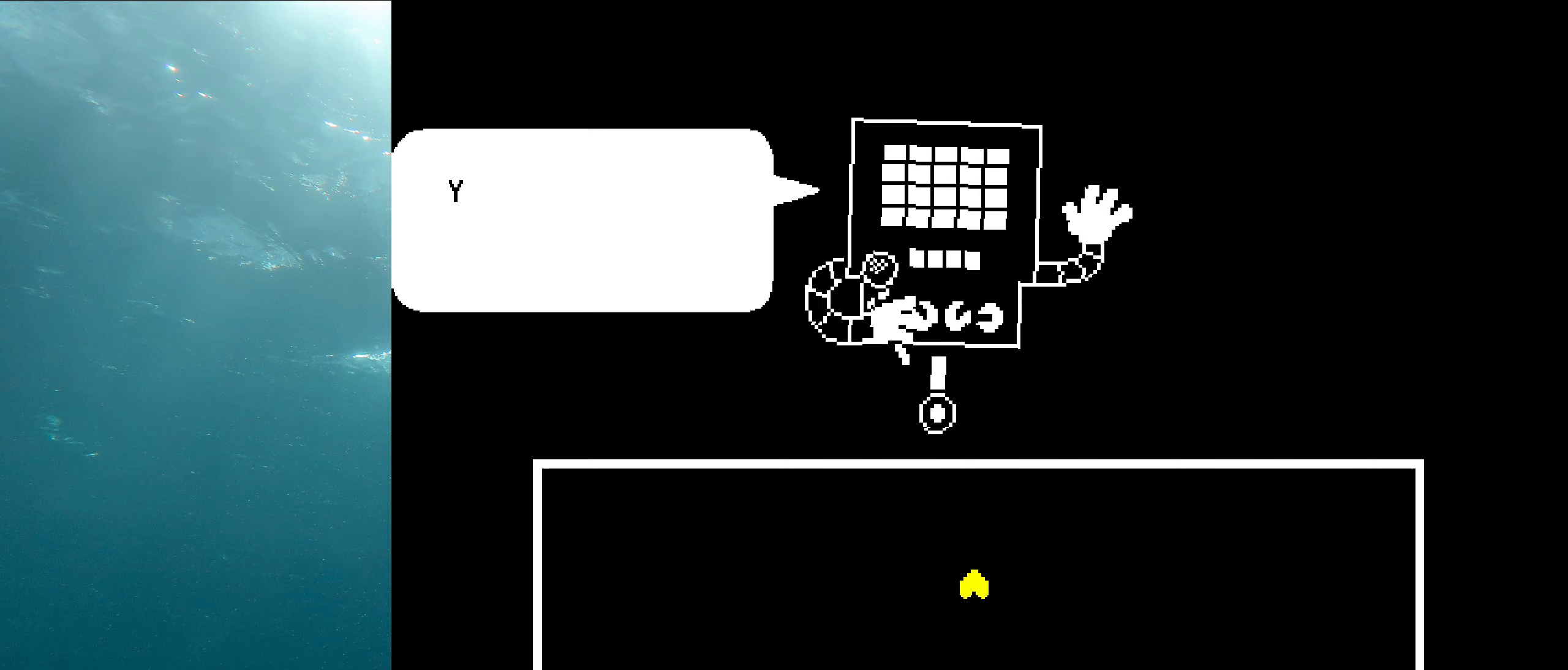
{"keys": ["x", "z"], "events": [[83, "z", "up"], [117, "shift", "down"], [217, "x", "down"], [233, "shift", "up"], [267, "z", "down"], [333, "shift", "down"], [333, "z", "up"], [383, "x", "up"], [450, "x", "down"], [467, "shift", "up"], [483, "z", "down"]]}
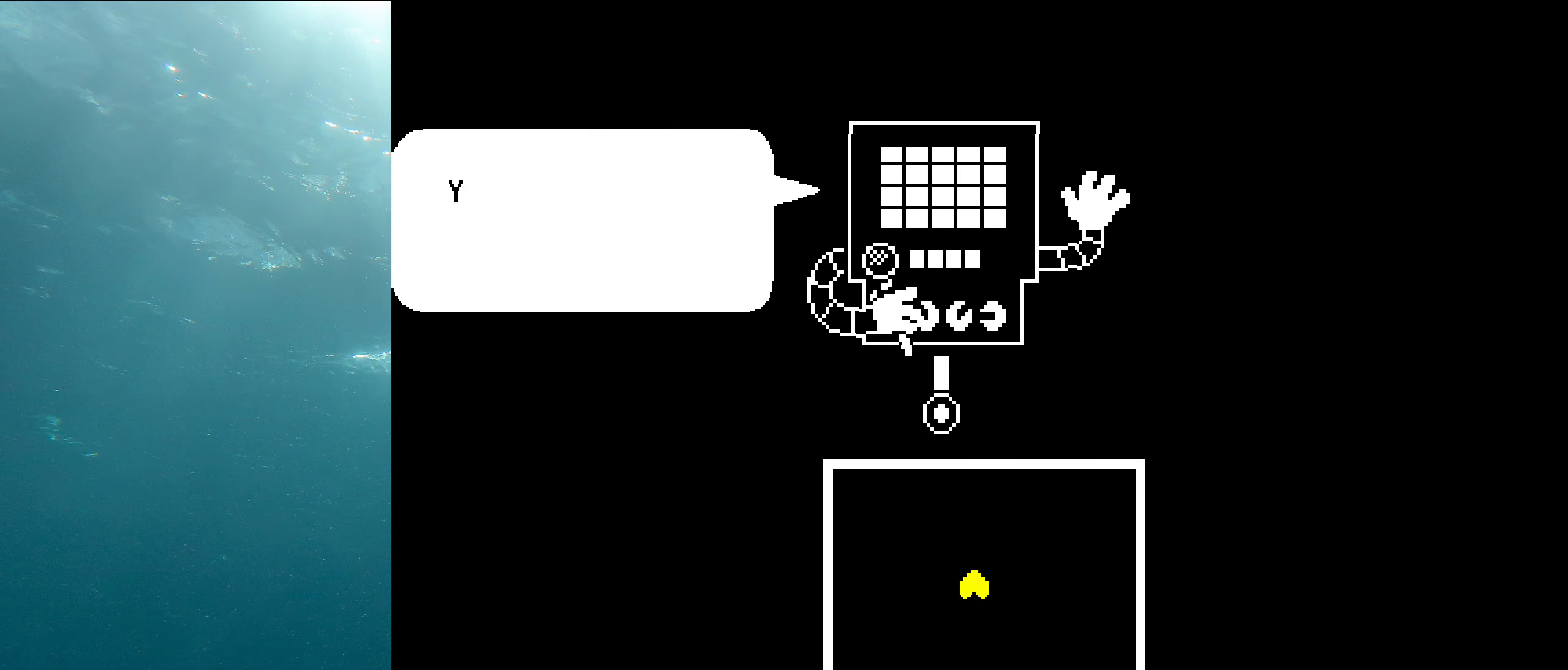
{"keys": [], "events": [[50, "shift", "down"], [67, "z", "up"], [117, "x", "up"], [183, "shift", "up"], [200, "x", "down"], [267, "z", "down"], [367, "x", "up"], [367, "z", "up"]]}
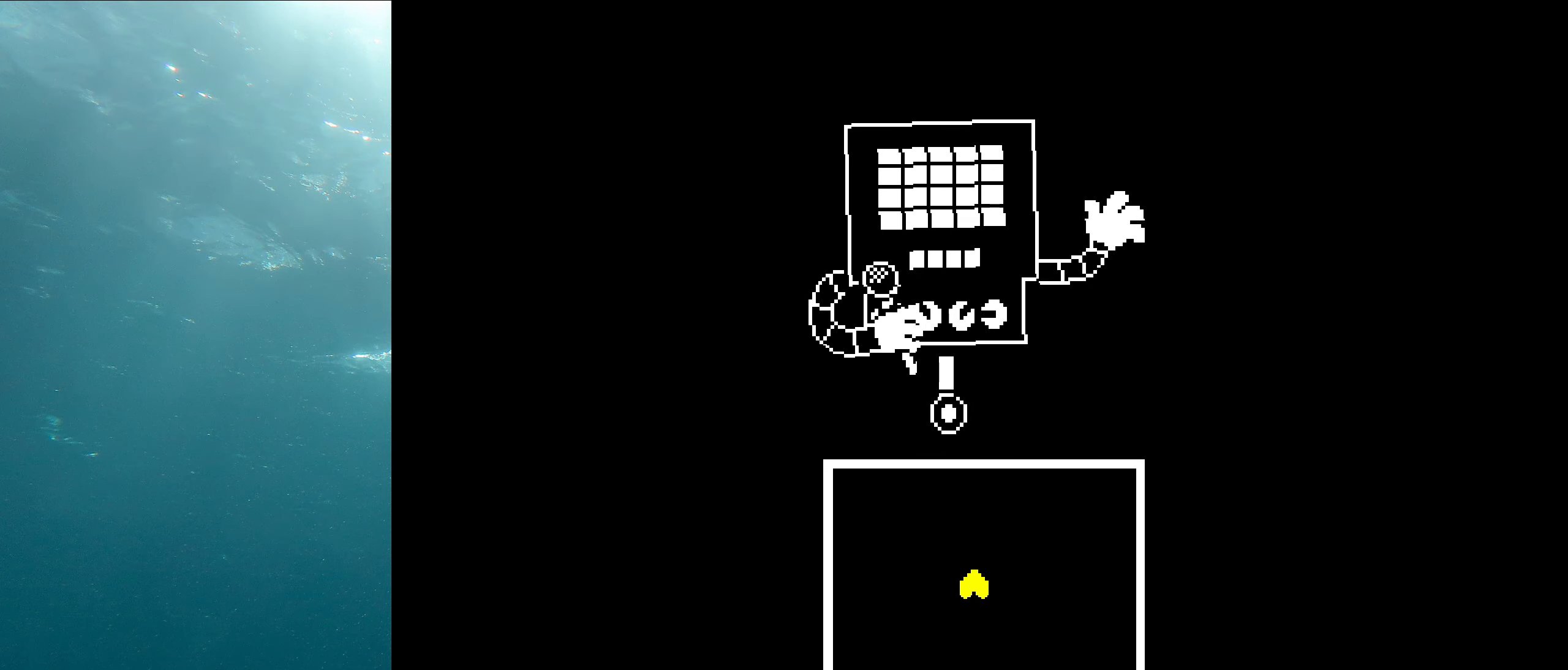
{"keys": [], "events": []}
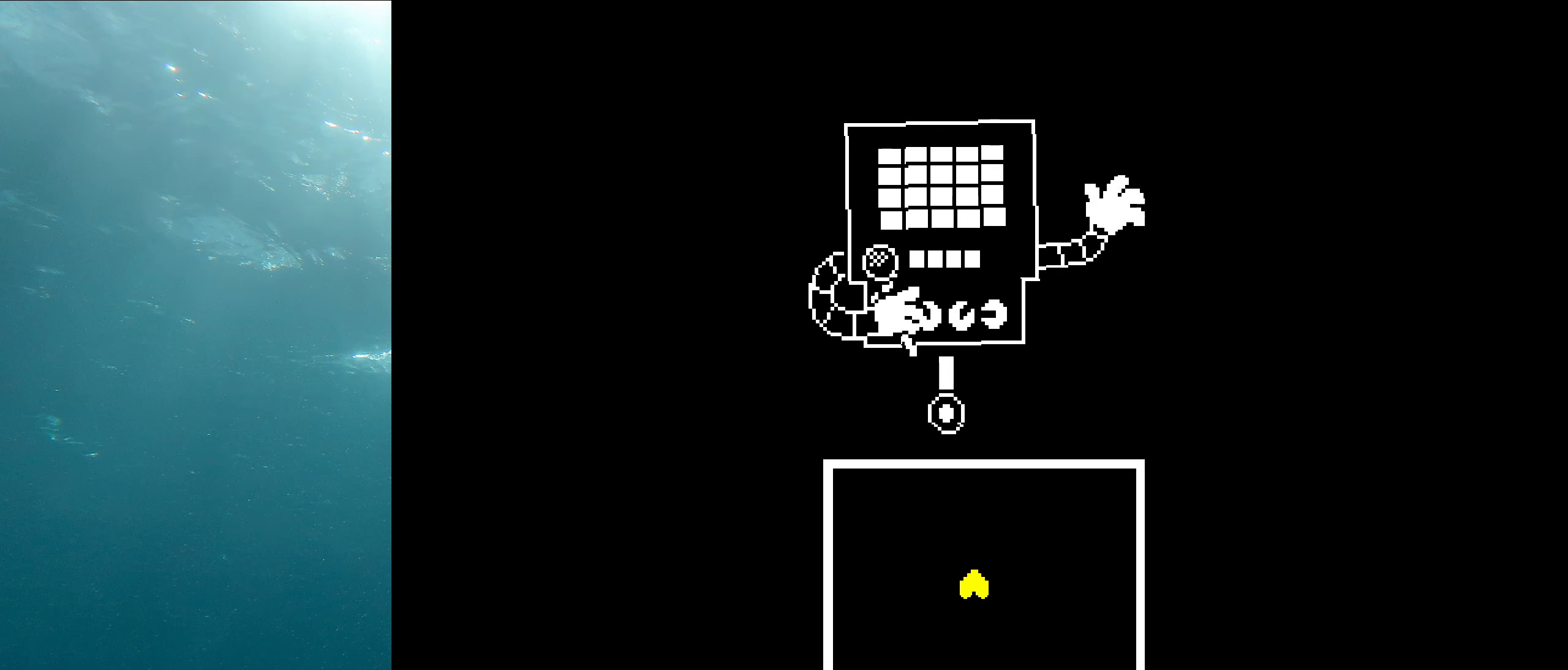
{"keys": [], "events": []}
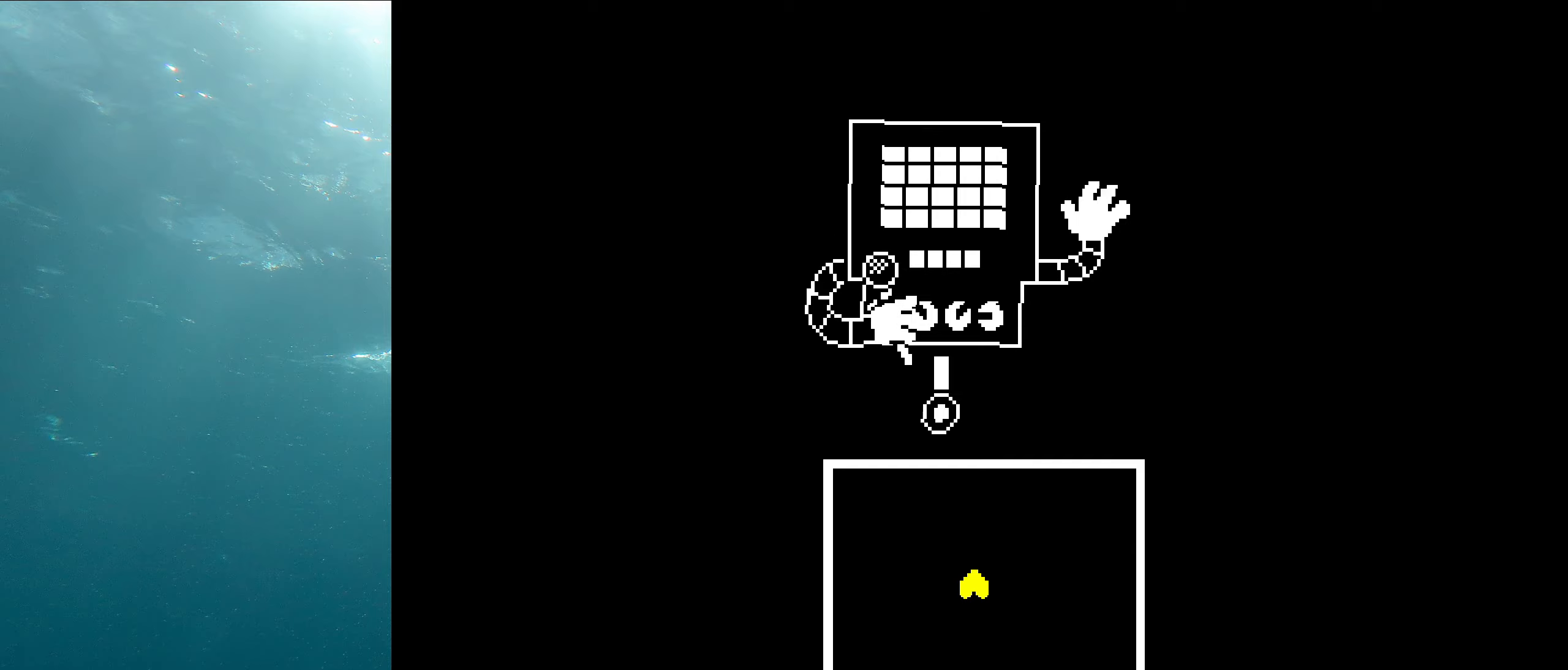
{"keys": [], "events": []}
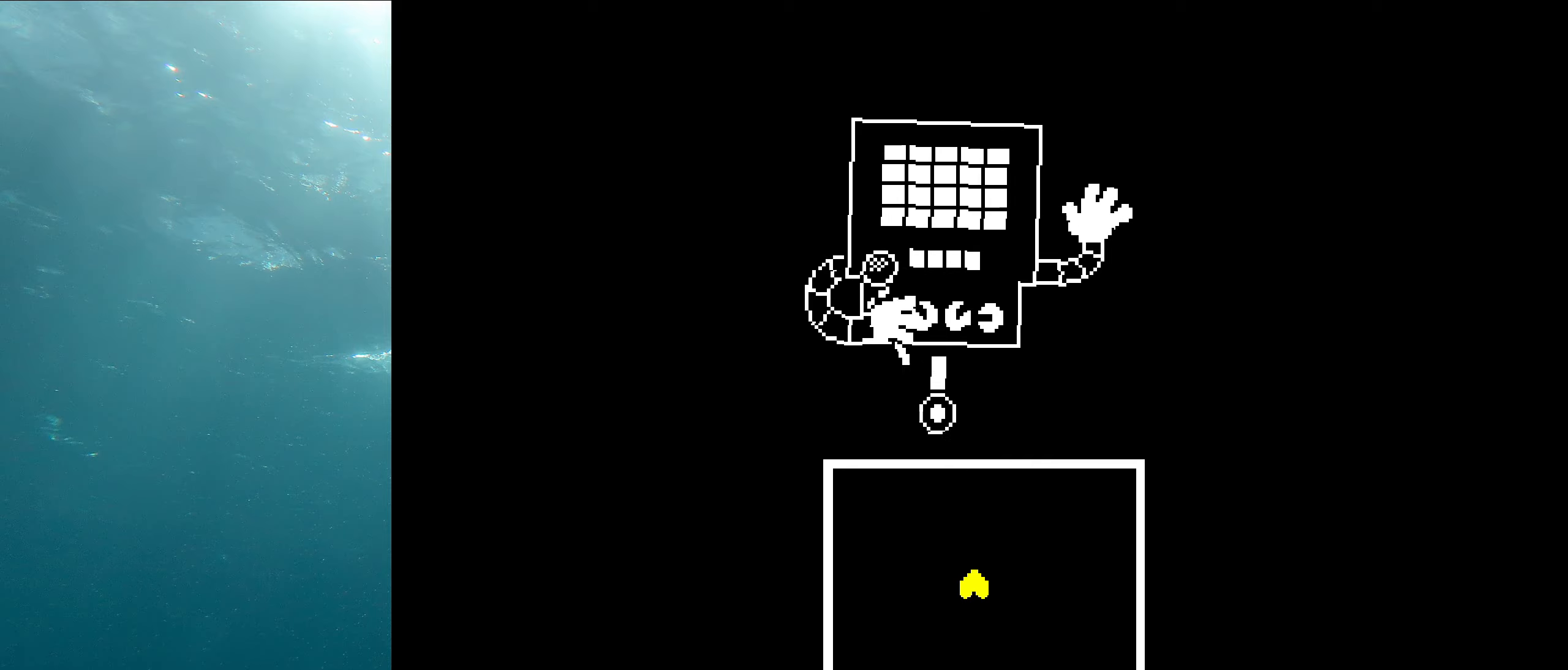
{"keys": [], "events": []}
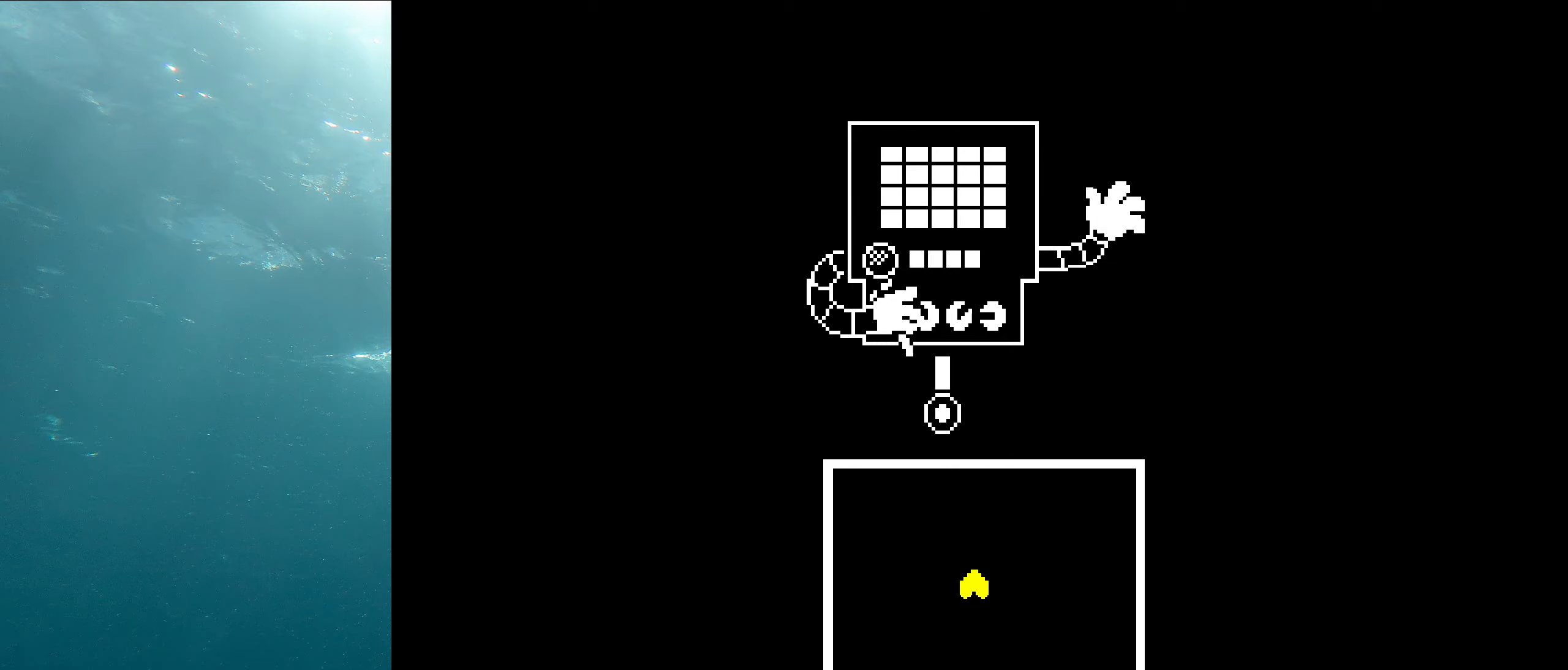
{"keys": [], "events": []}
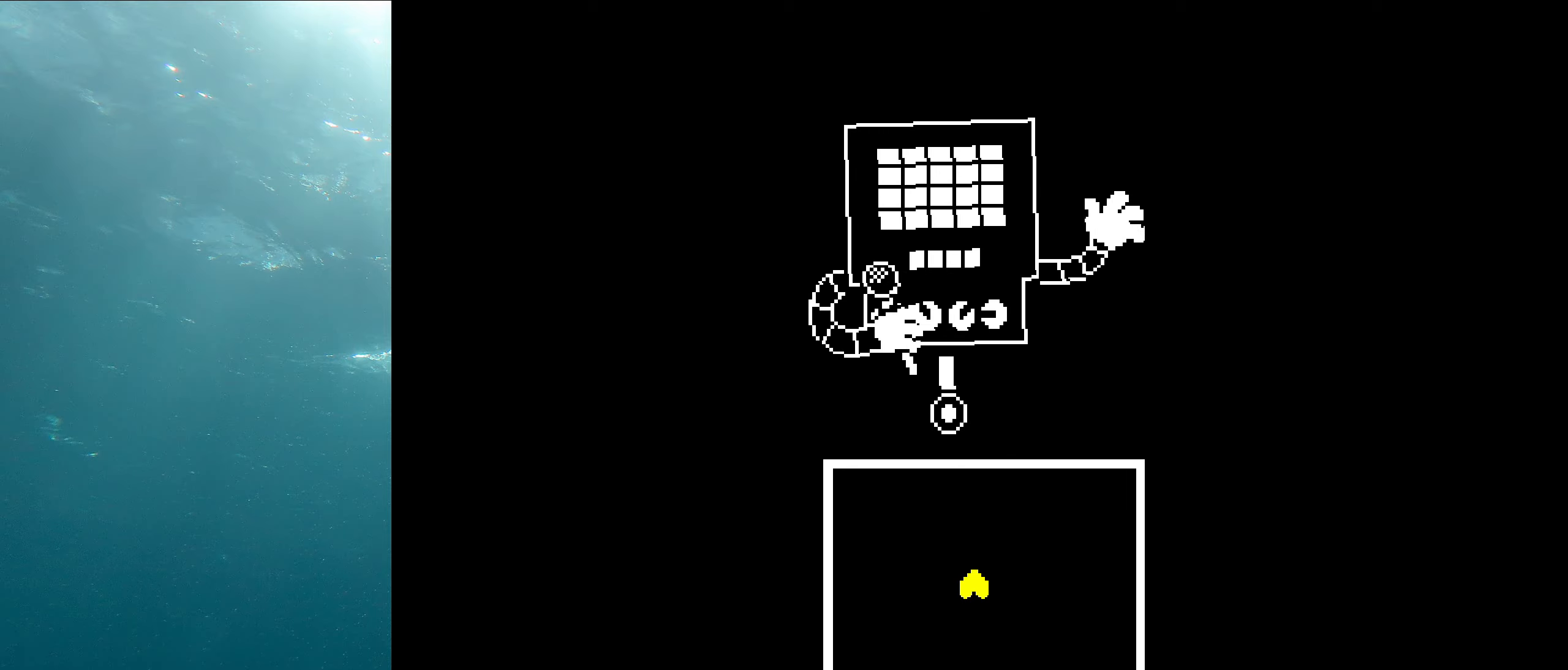
{"keys": [], "events": []}
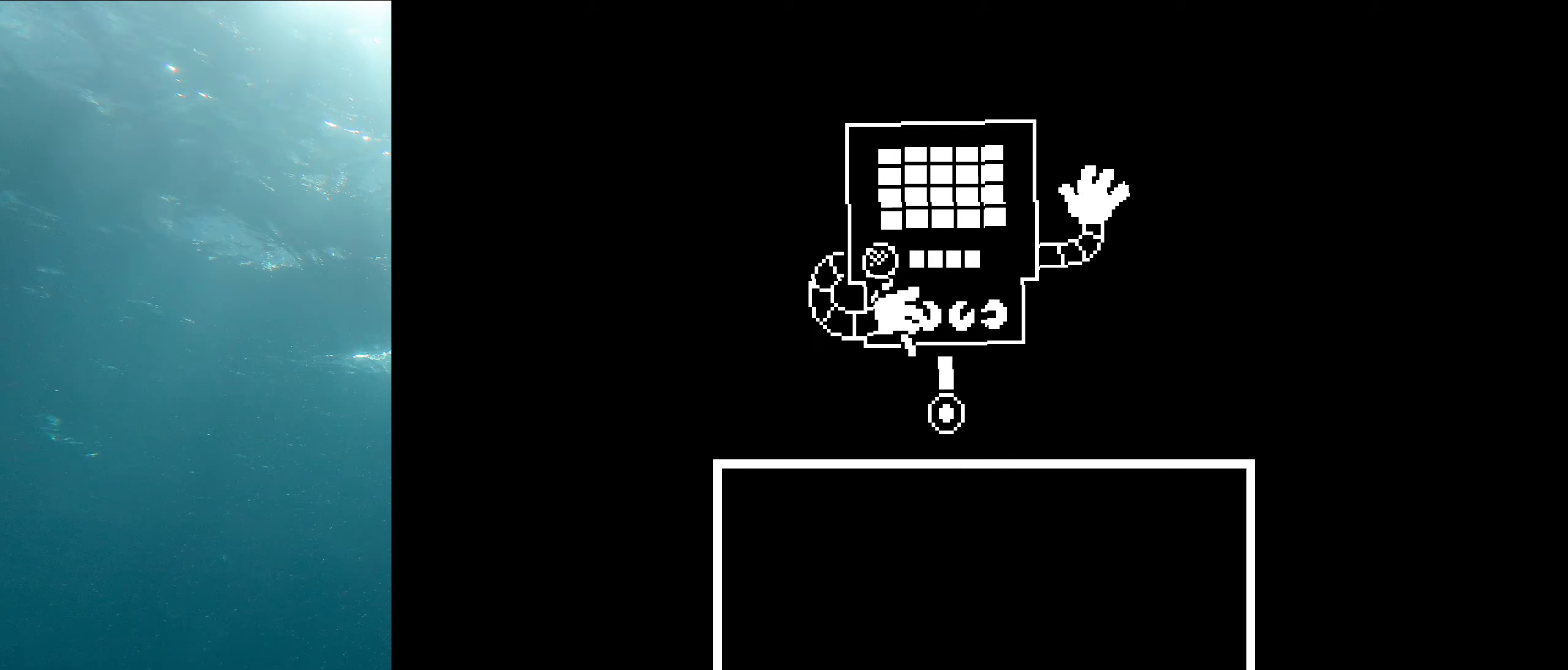
{"keys": ["z"], "events": [[484, "z", "down"]]}
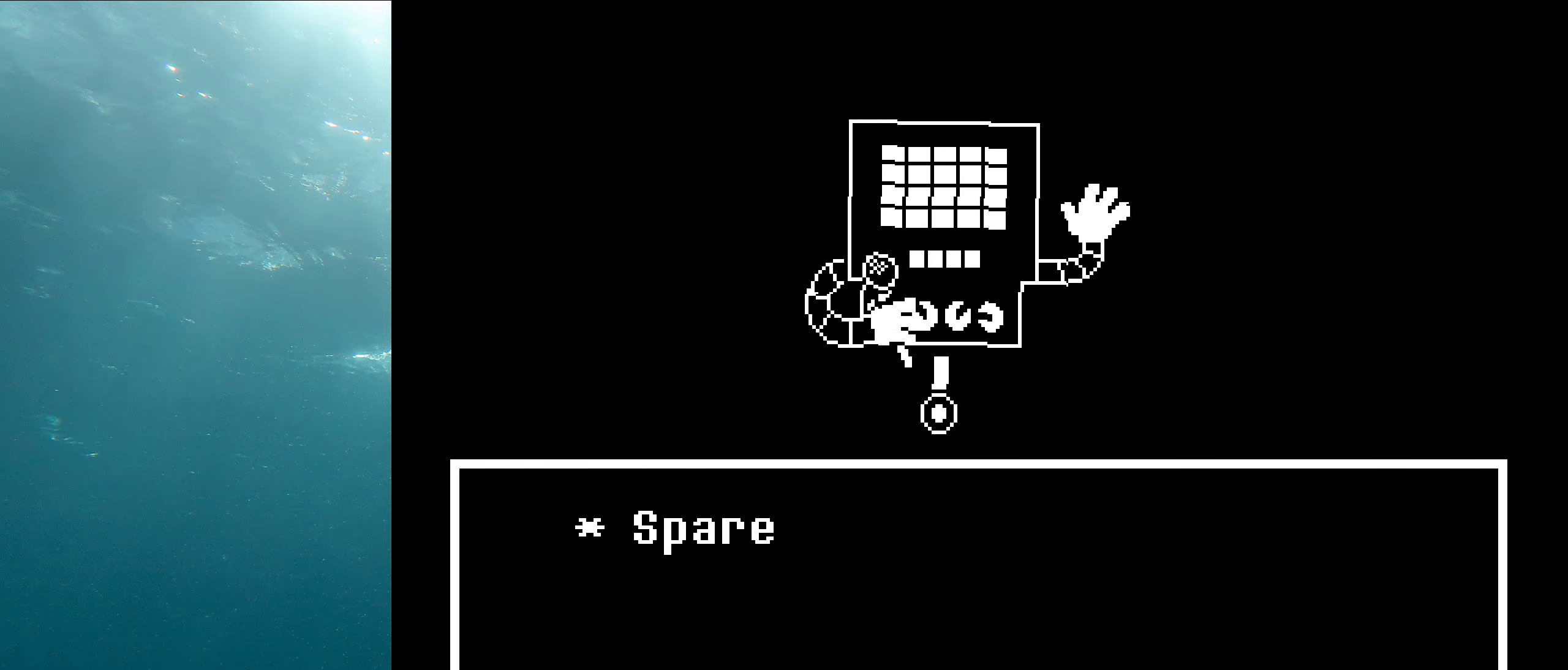
{"keys": ["x"], "events": [[67, "z", "up"], [167, "z", "down"], [300, "shift", "down"], [300, "z", "up"], [417, "x", "down"], [434, "shift", "up"], [434, "z", "down"], [500, "z", "up"]]}
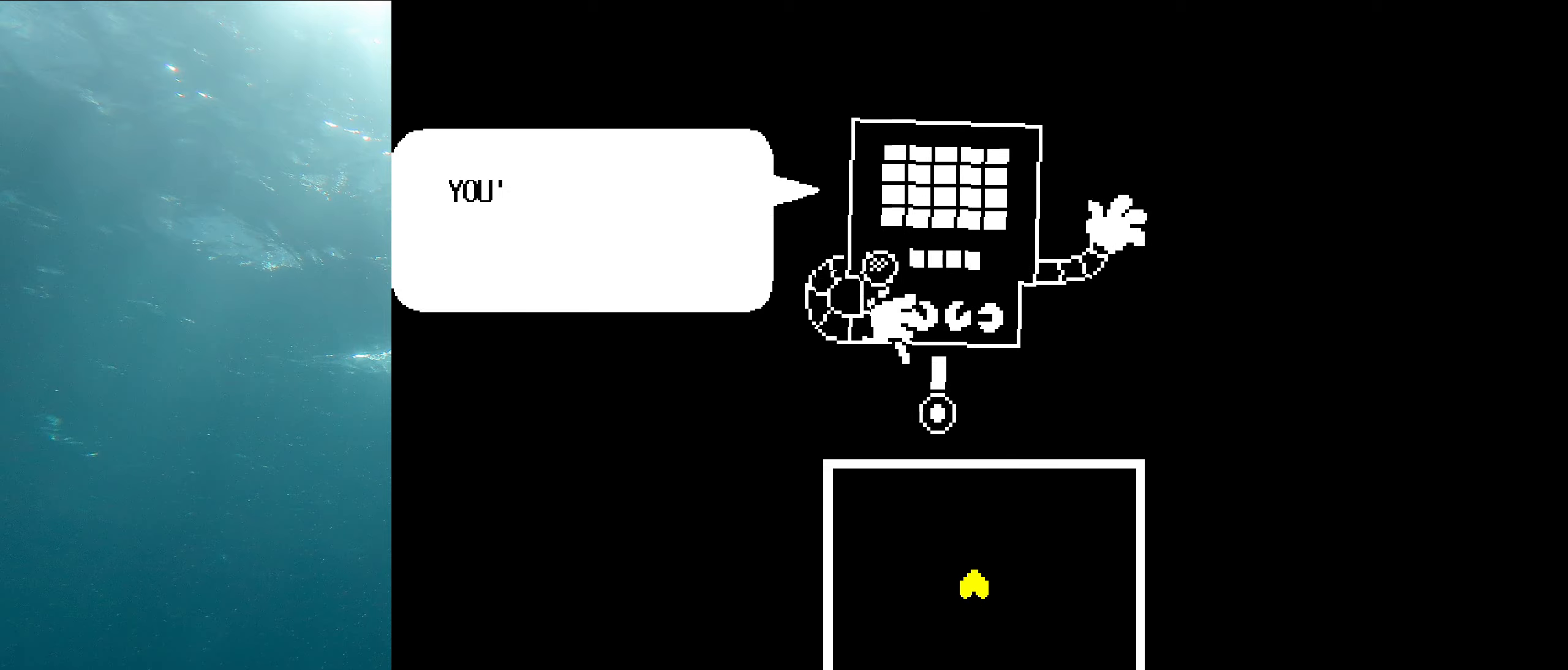
{"keys": ["x", "z"], "events": [[34, "shift", "down"], [84, "x", "up"], [134, "x", "down"], [150, "shift", "up"], [184, "z", "down"], [250, "z", "up"], [284, "shift", "down"], [334, "x", "up"], [417, "shift", "up"], [417, "x", "down"], [484, "z", "down"]]}
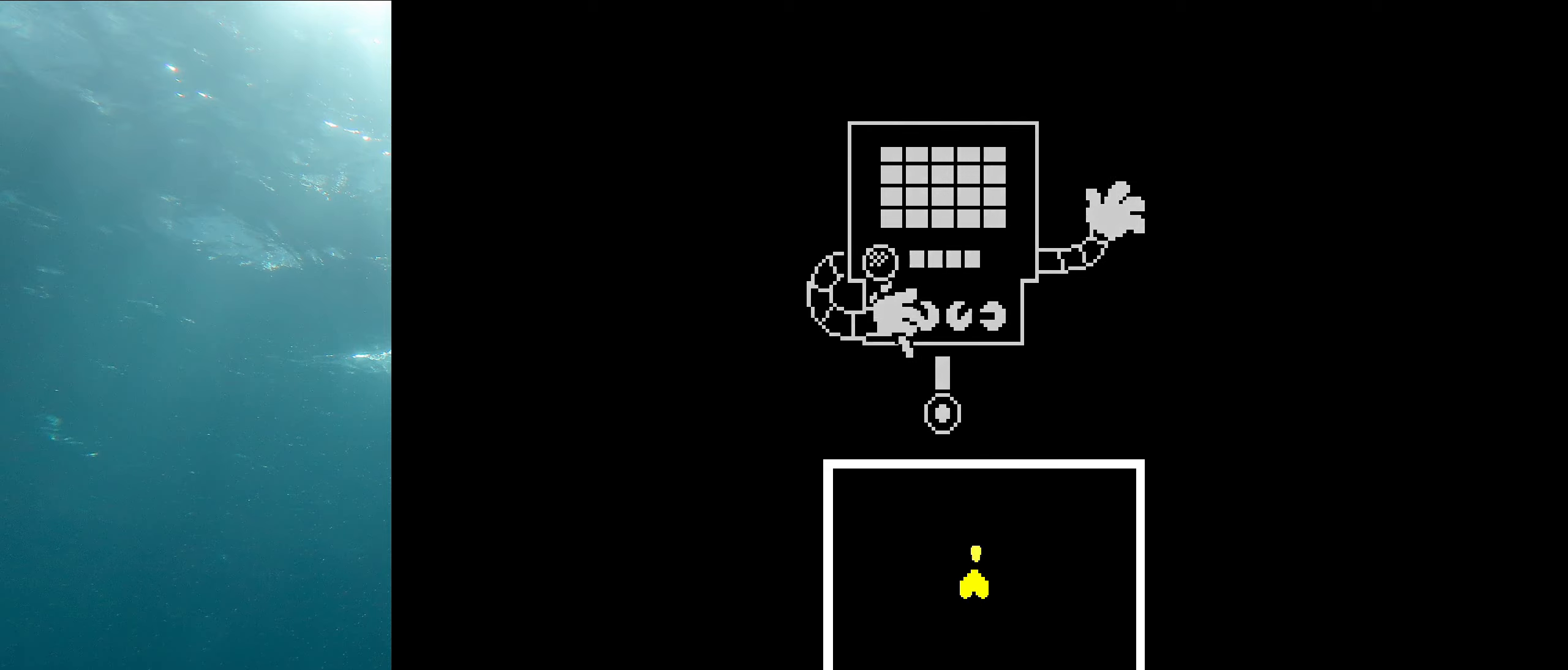
{"keys": ["right", "up"], "events": [[84, "z", "up"], [117, "x", "up"], [300, "right", "down"], [300, "up", "down"]]}
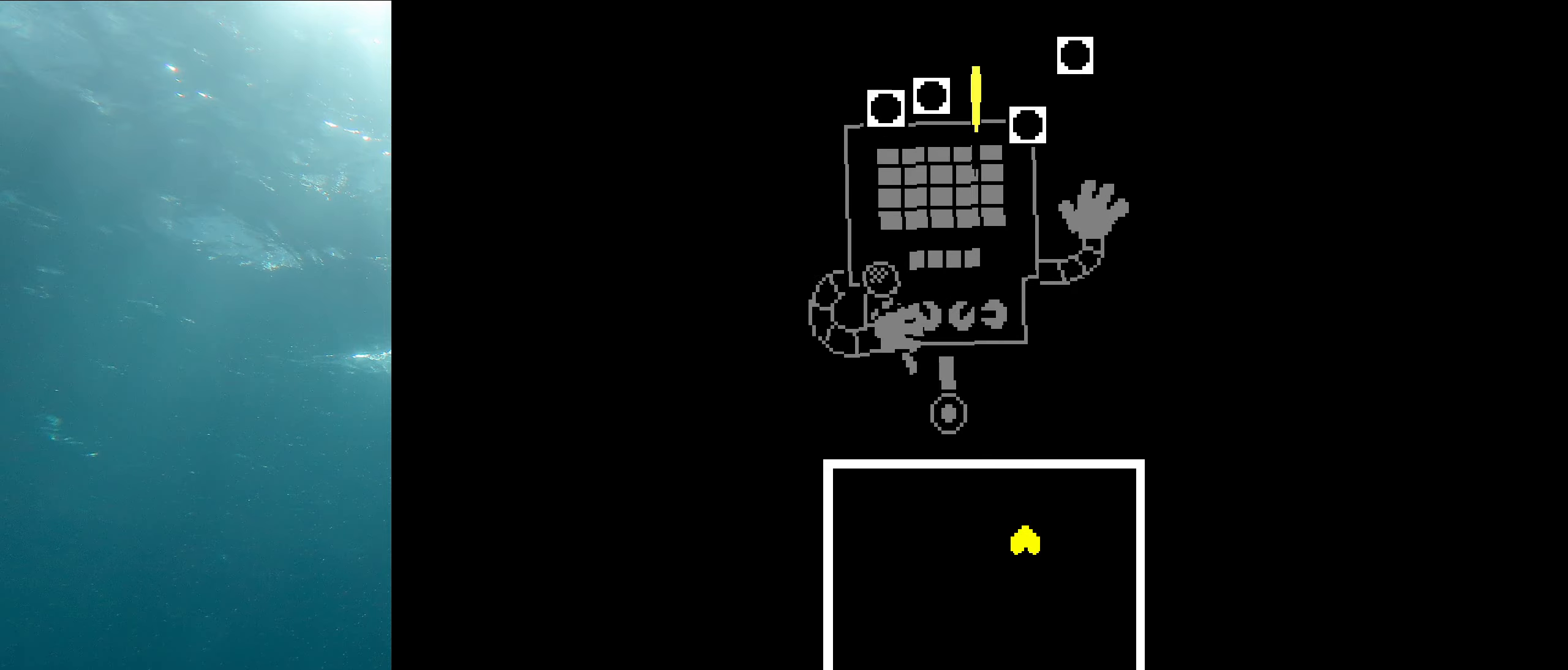
{"keys": ["right", "up"], "events": []}
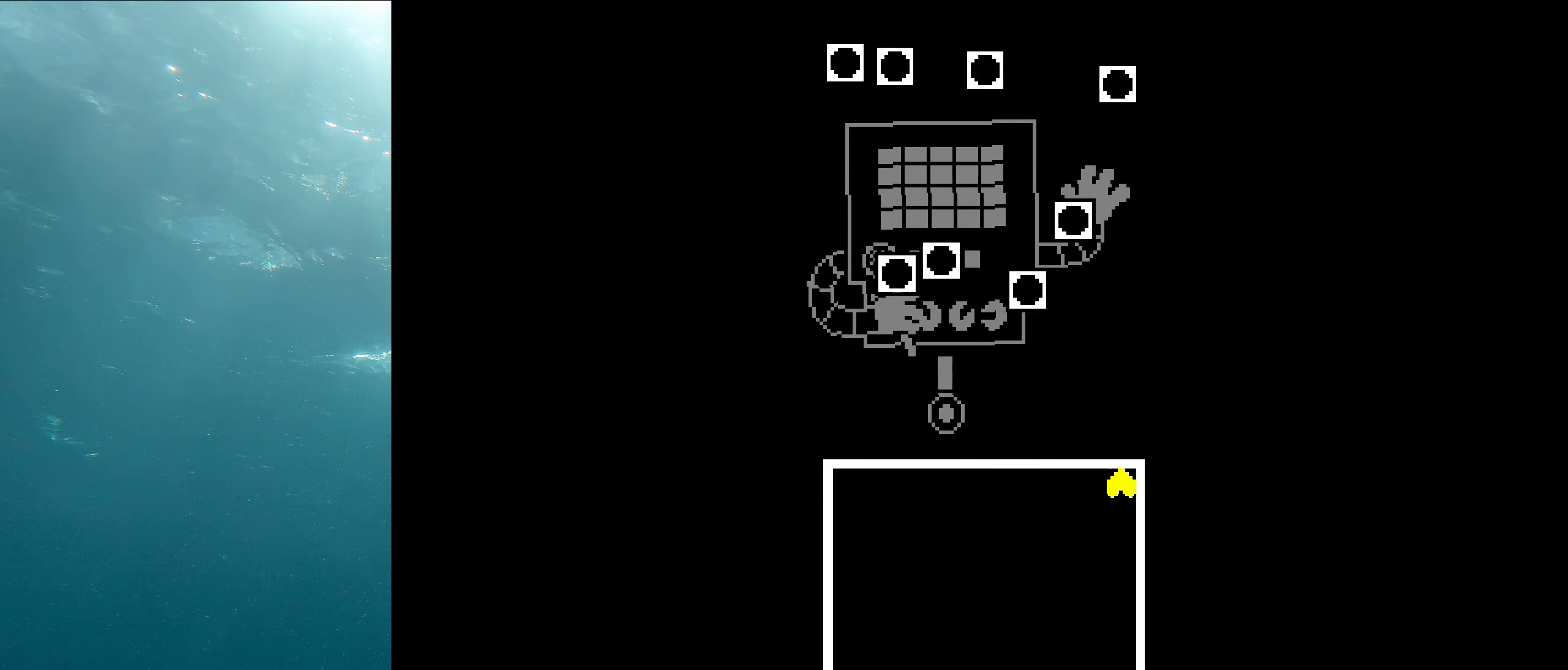
{"keys": [], "events": [[134, "z", "down"], [267, "up", "up"], [300, "z", "up"], [334, "right", "up"]]}
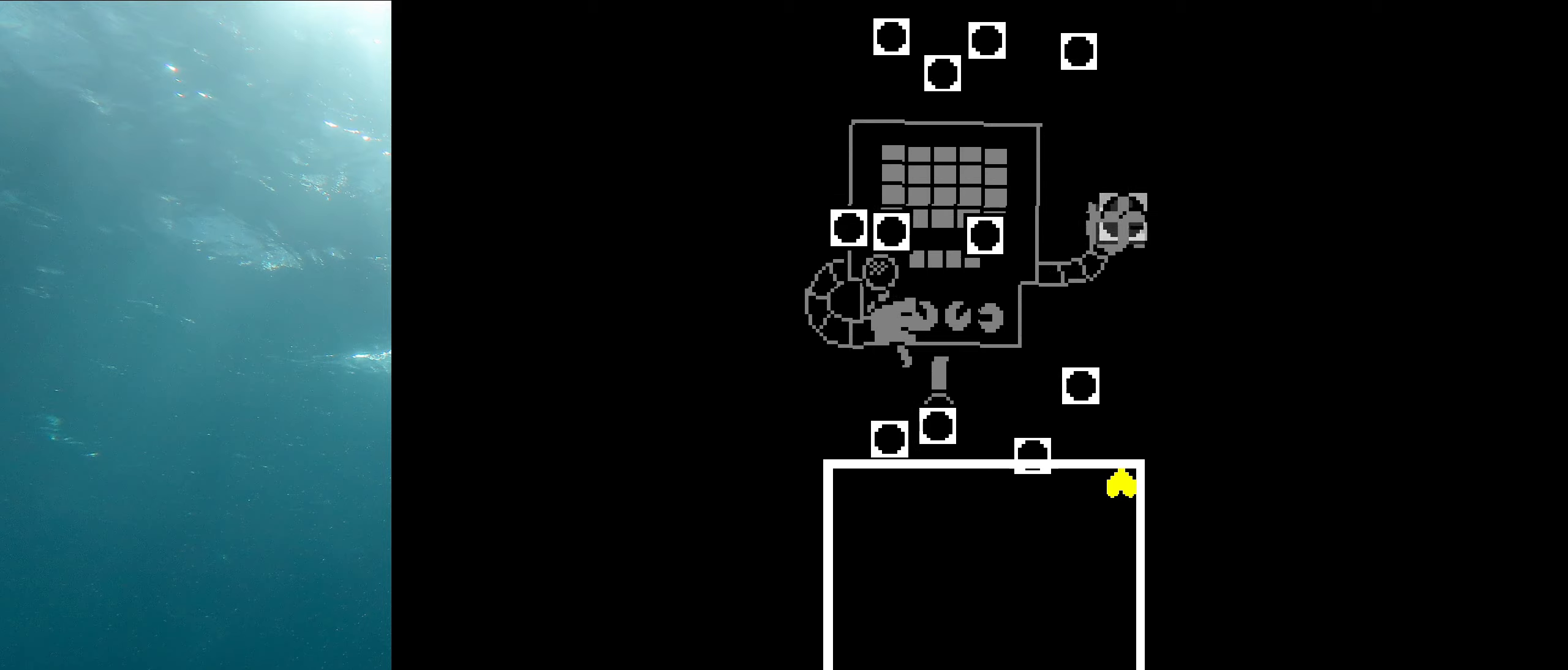
{"keys": [], "events": []}
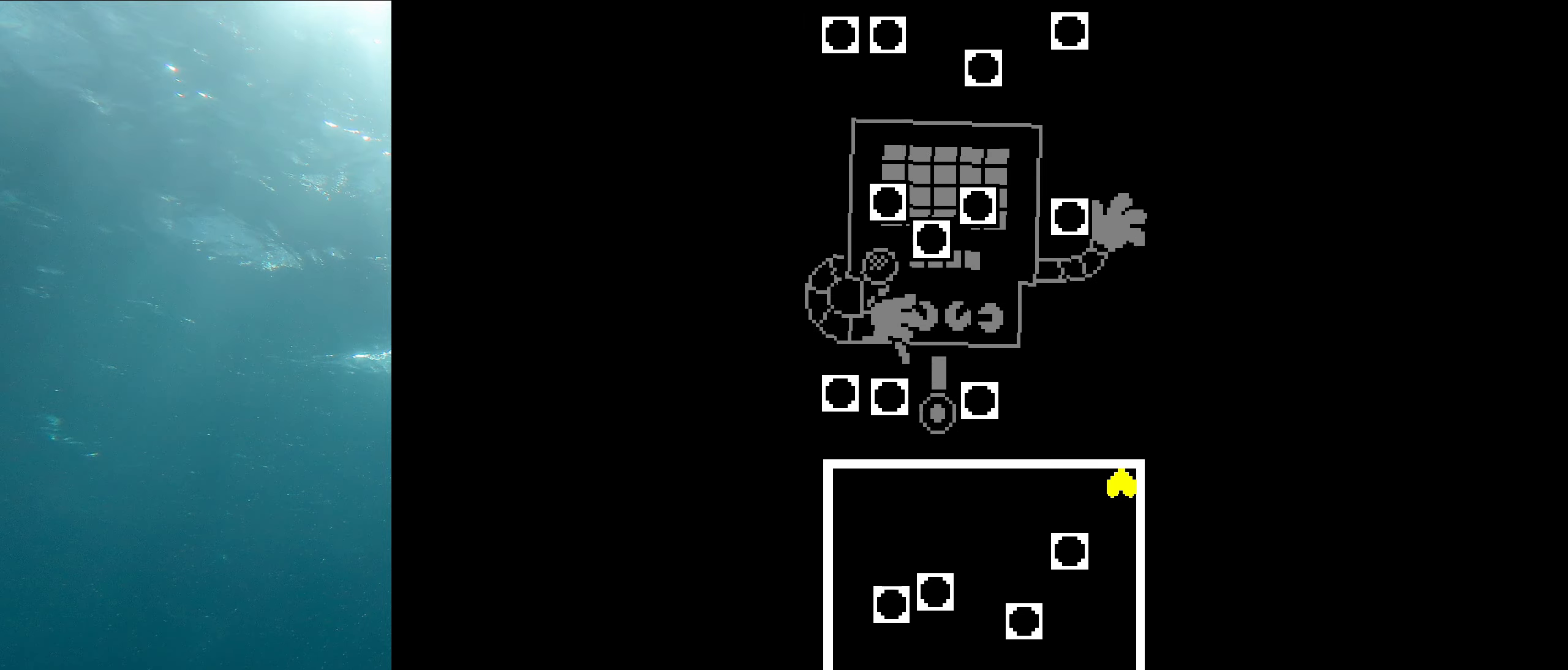
{"keys": [], "events": [[216, "left", "down"], [466, "left", "up"]]}
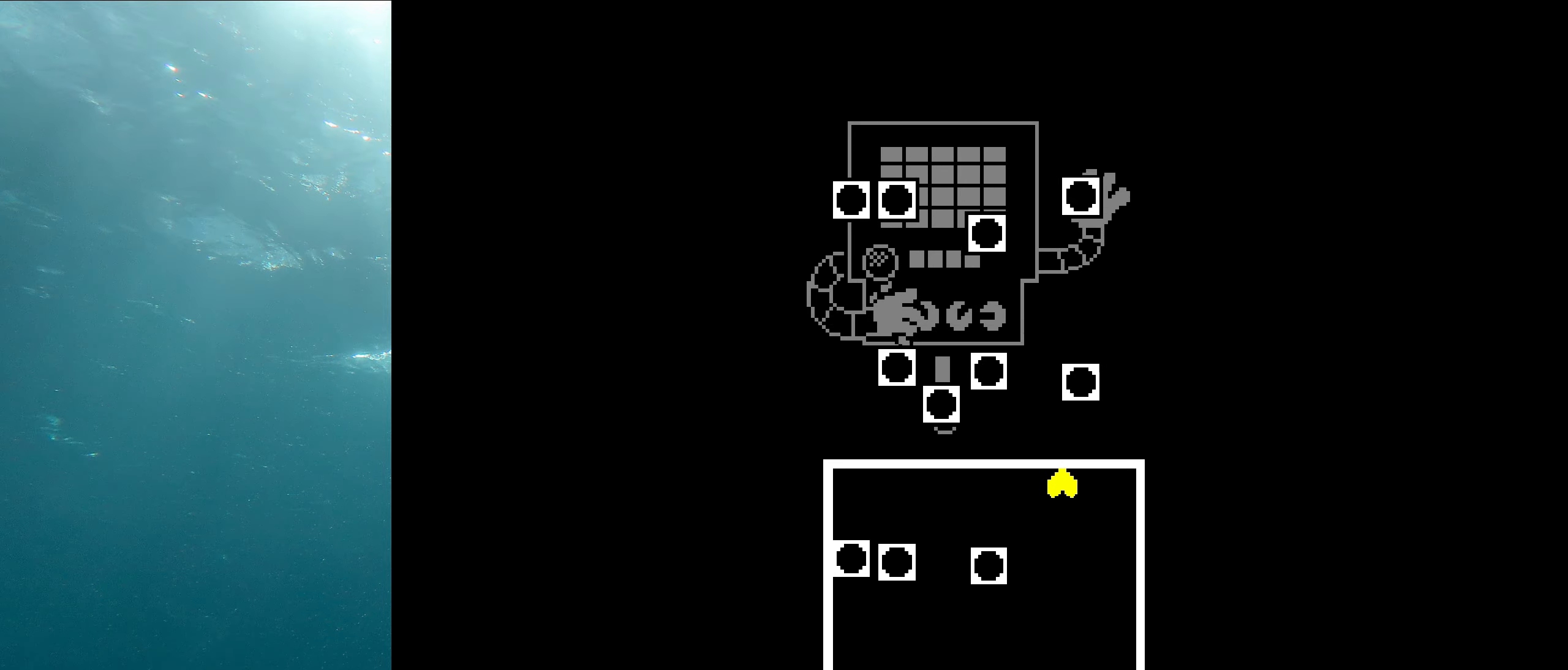
{"keys": ["right"], "events": [[333, "right", "down"]]}
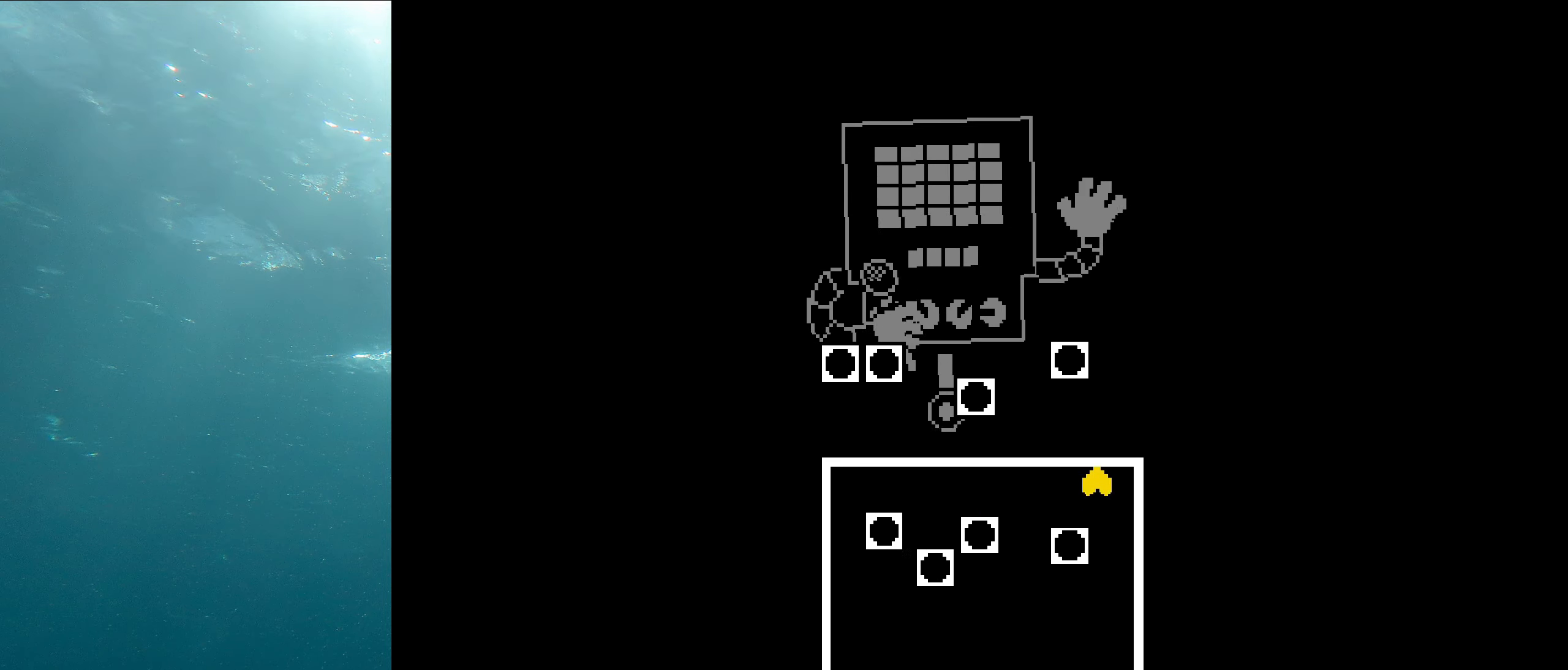
{"keys": [], "events": [[466, "right", "up"]]}
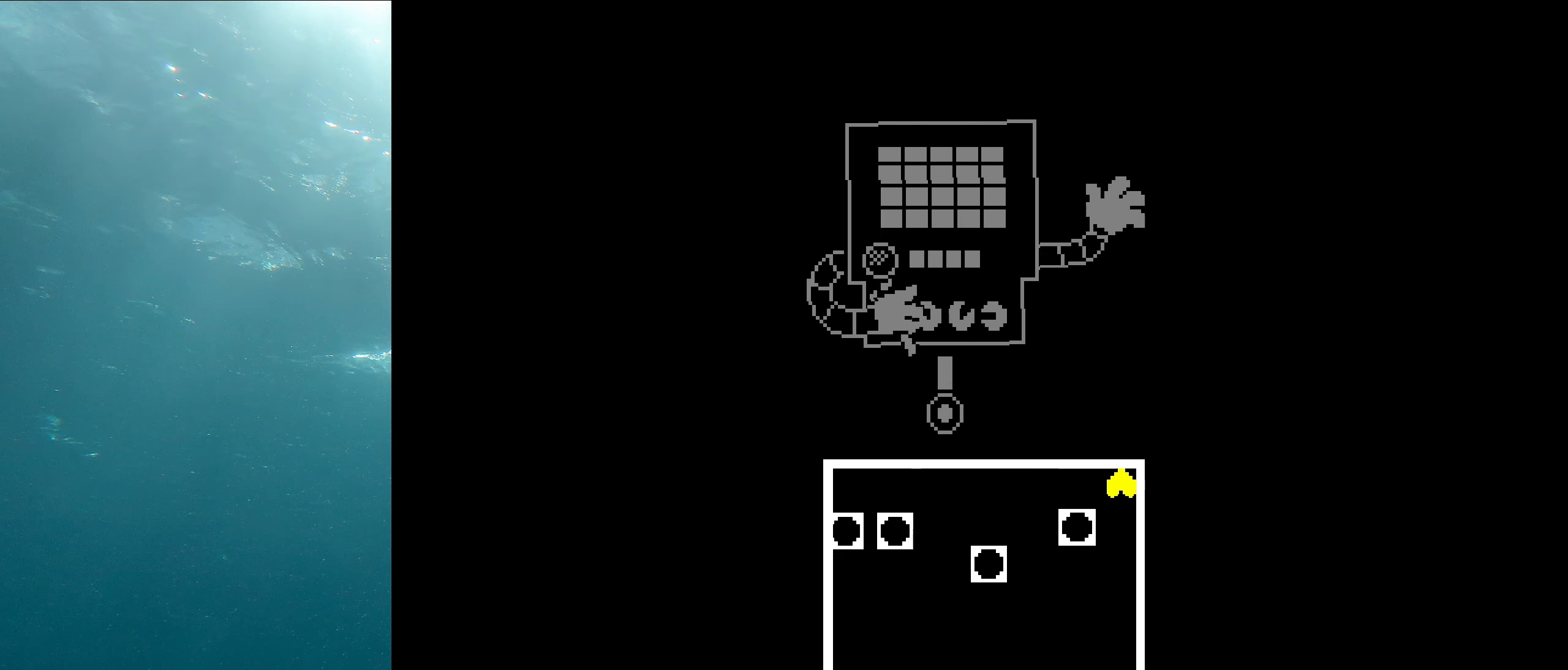
{"keys": [], "events": []}
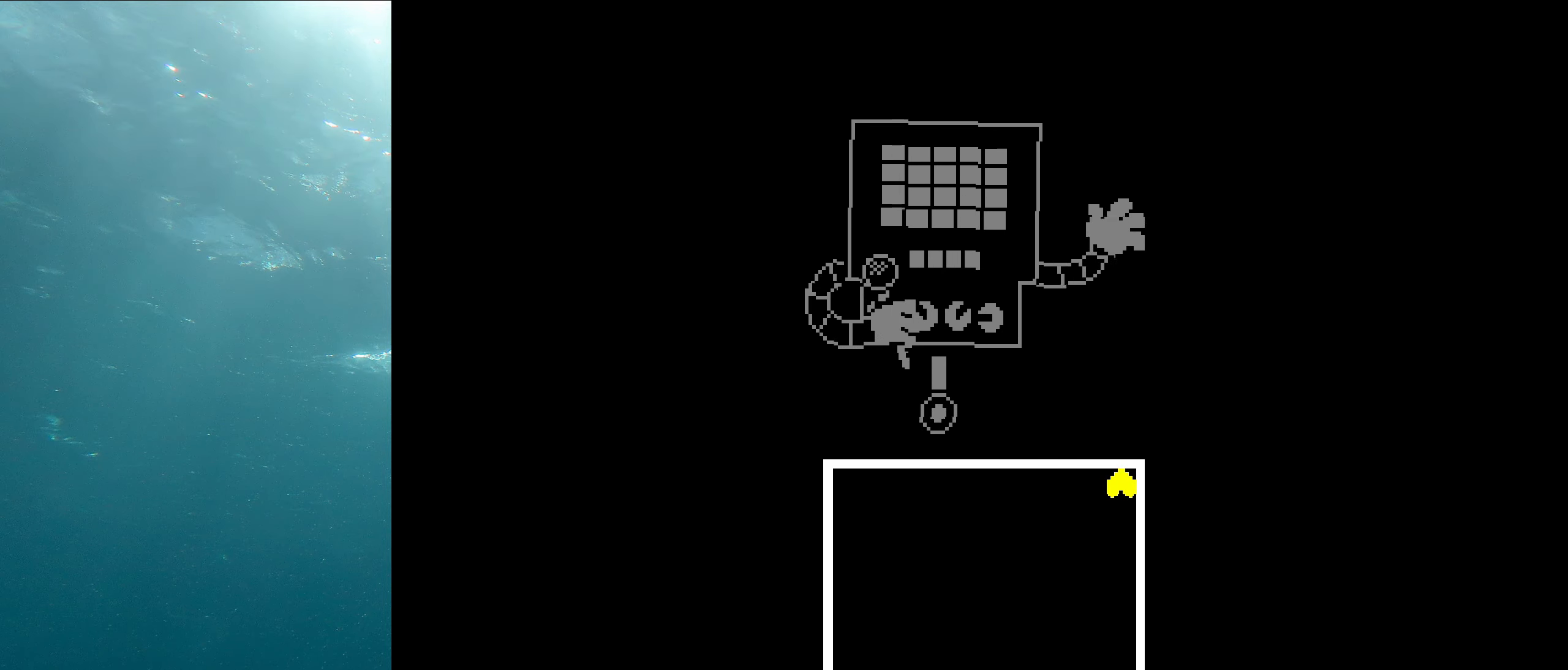
{"keys": [], "events": []}
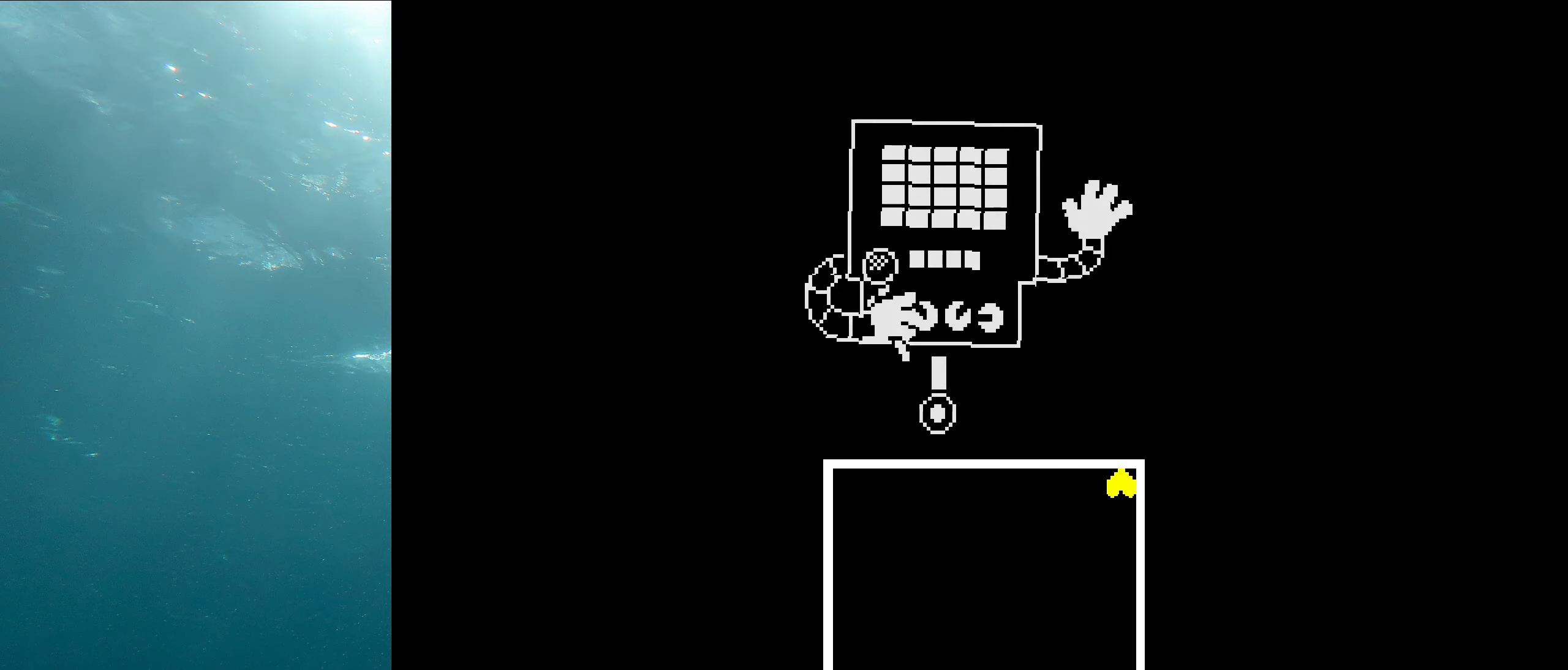
{"keys": [], "events": []}
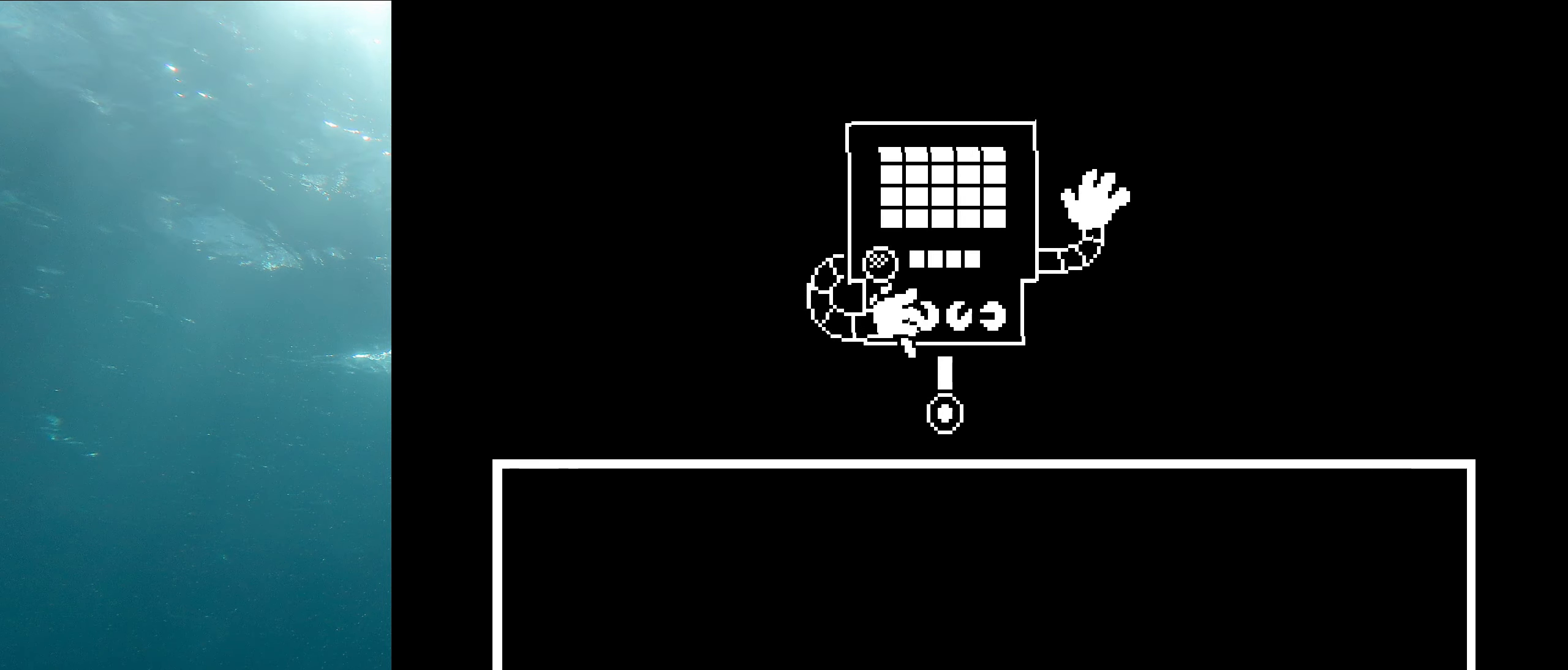
{"keys": ["shift"], "events": [[266, "z", "down"], [383, "z", "up"], [416, "shift", "down"]]}
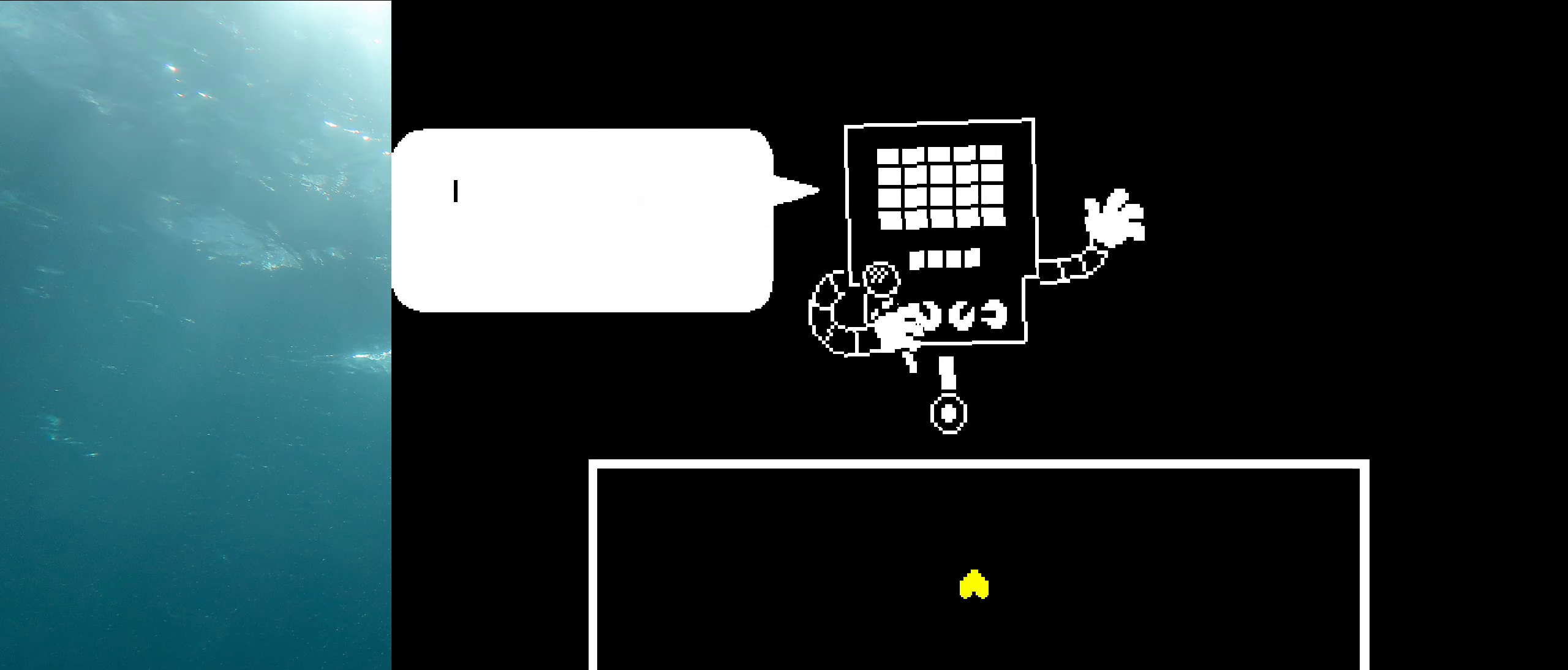
{"keys": [], "events": [[66, "shift", "up"], [66, "z", "down"], [100, "x", "down"], [133, "x", "up"], [150, "shift", "down"], [150, "x", "down"], [166, "z", "up"], [200, "x", "up"], [300, "shift", "up"], [300, "x", "down"], [316, "z", "down"], [416, "z", "up"], [466, "x", "up"]]}